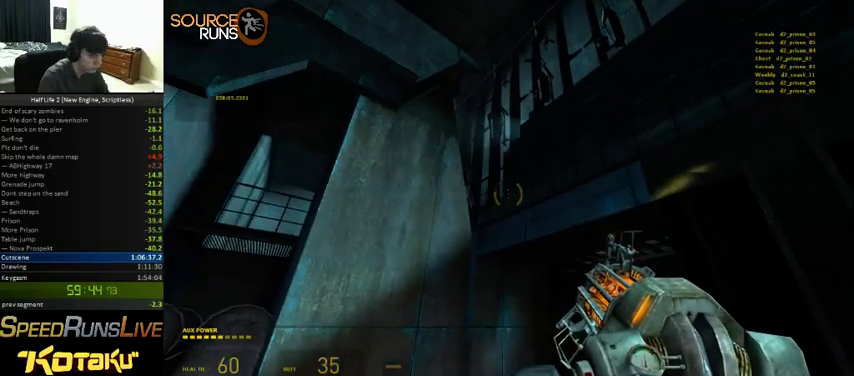
Gameplay with keyboard and mouse; each line is a JSON object with the keys and mouse buttons held at the frame after it. "events" lists presses ("down") and releases ("up") of "1", "3", "4", "5", "a", "alt", "c", "ctrl", "d", "e", "f", "q", "r", "s", "shift", "space", "tab", "v", "w", "x", "z", "mouse_left" and "mouse_right" between this image and that frame as [ms after this image, input, new state], when the widget could be followed in between. "mouse_left", "mouse_right" = the "left", "right" buttons of the "mouse" list. No other keys are recorded. Mouse movement is not recorded. Not read: 2 other_keys.
{"keys": [], "mouse": [], "events": [[233, "mouse_left", "down"], [366, "mouse_left", "up"]]}
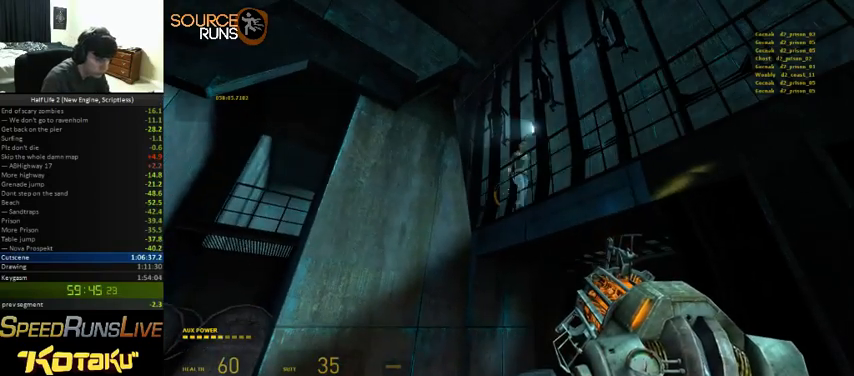
{"keys": [], "mouse": [], "events": []}
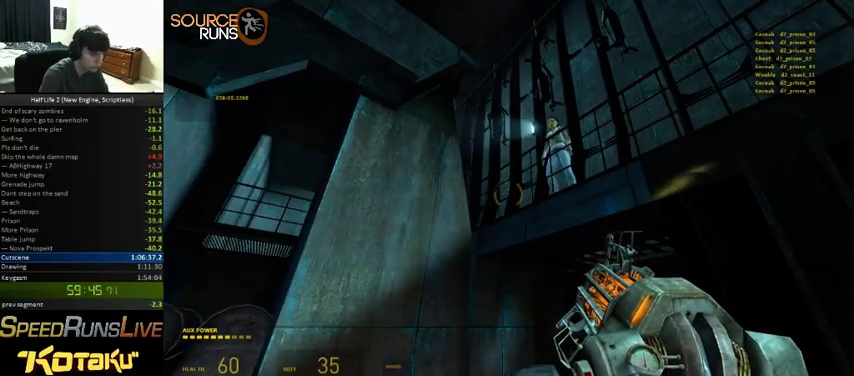
{"keys": [], "mouse": [], "events": []}
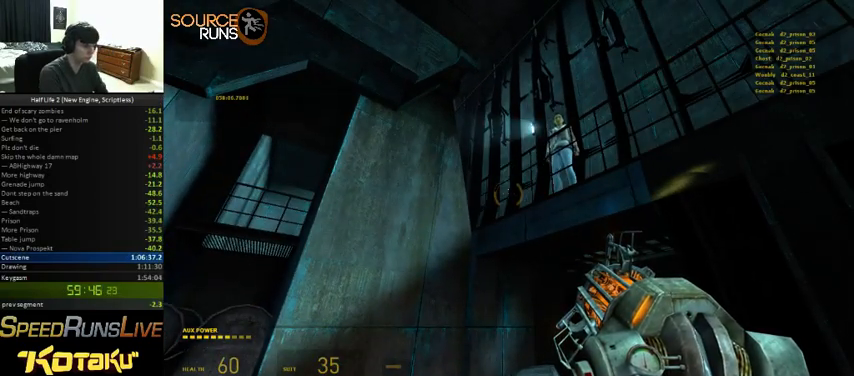
{"keys": [], "mouse": [], "events": []}
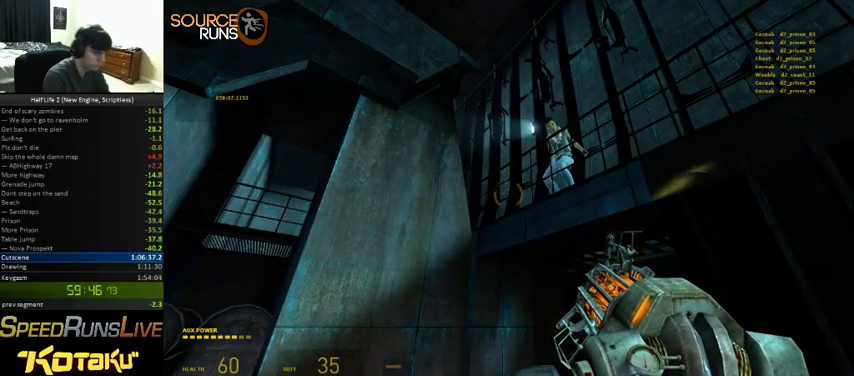
{"keys": [], "mouse": [], "events": []}
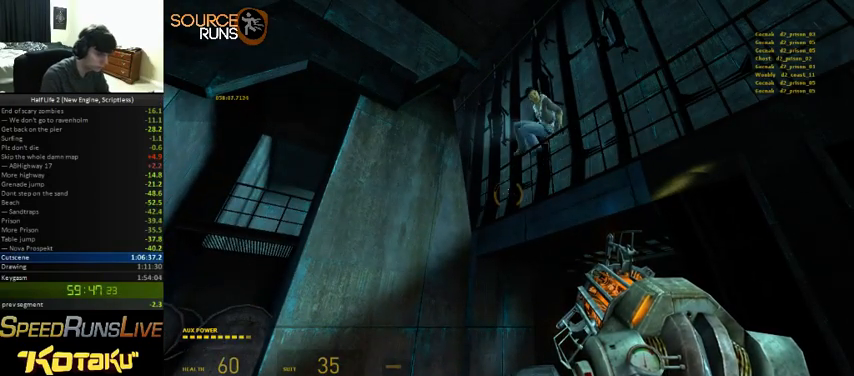
{"keys": [], "mouse": [], "events": []}
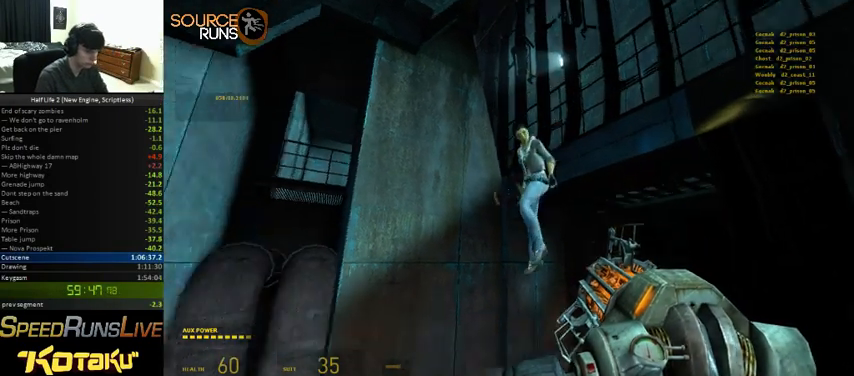
{"keys": [], "mouse": [], "events": []}
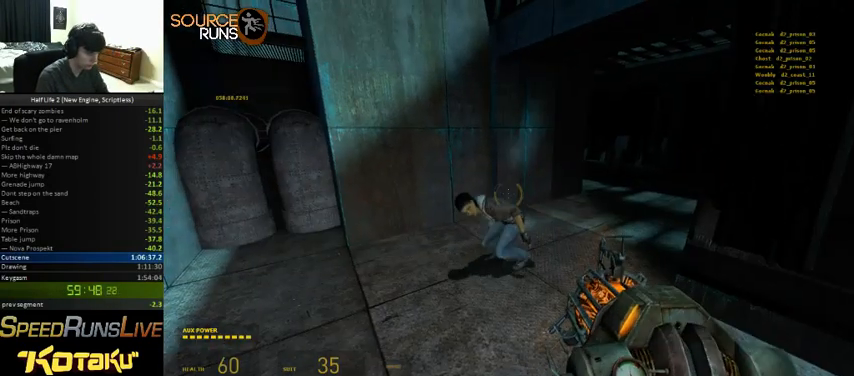
{"keys": [], "mouse": [], "events": [[200, "w", "down"], [266, "d", "down"], [366, "d", "up"], [366, "w", "up"]]}
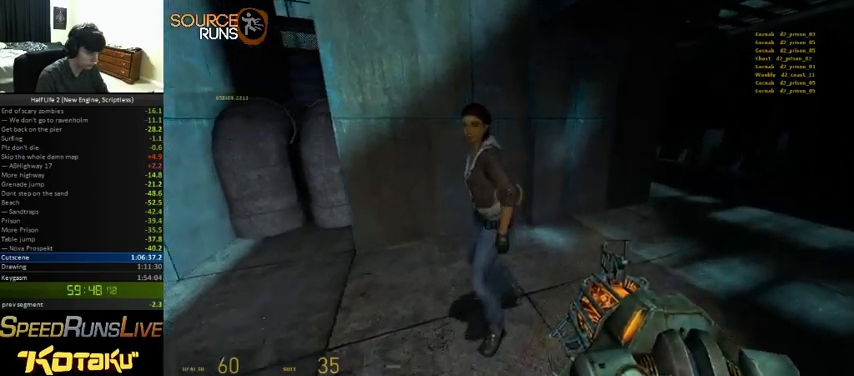
{"keys": [], "mouse": [], "events": [[166, "d", "down"], [200, "w", "down"], [366, "d", "up"], [366, "w", "up"]]}
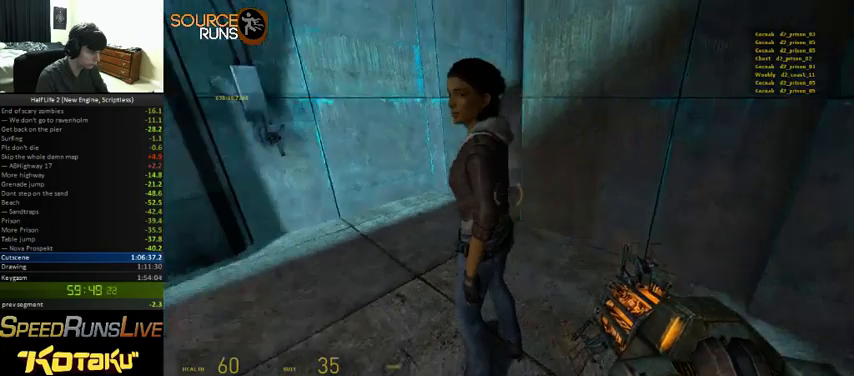
{"keys": [], "mouse": [], "events": []}
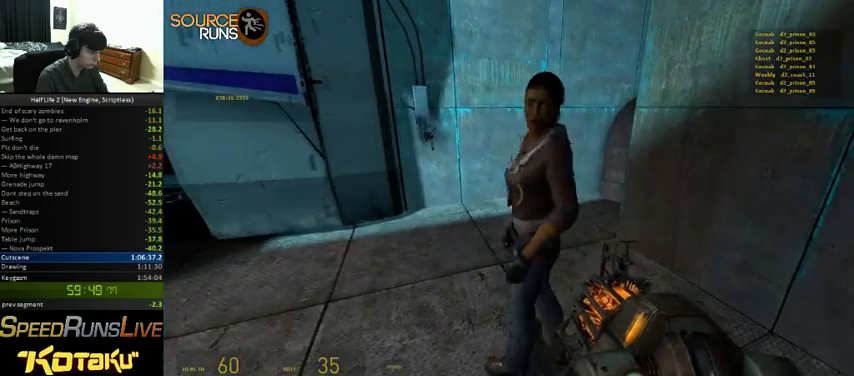
{"keys": ["d"], "mouse": [], "events": [[200, "d", "down"], [233, "s", "down"], [433, "s", "up"]]}
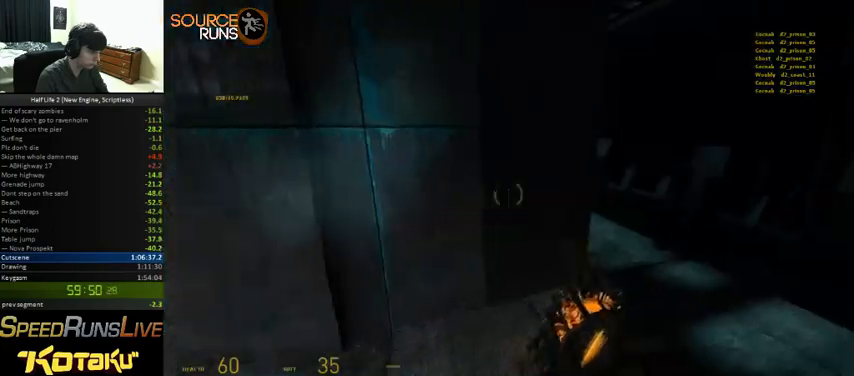
{"keys": ["a", "shift", "w"], "mouse": [], "events": [[66, "w", "down"], [133, "shift", "down"], [266, "d", "up"], [300, "d", "down"], [366, "d", "up"], [433, "a", "down"]]}
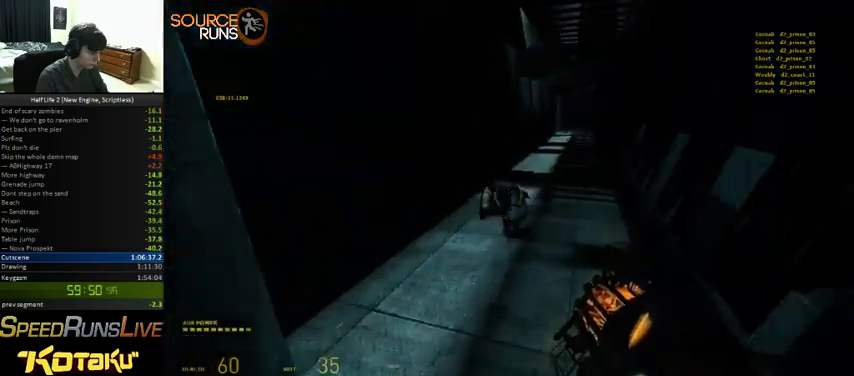
{"keys": [], "mouse": ["right"], "events": [[33, "mouse_right", "down"], [33, "shift", "up"], [66, "a", "up"], [100, "w", "up"], [200, "s", "down"], [400, "s", "up"]]}
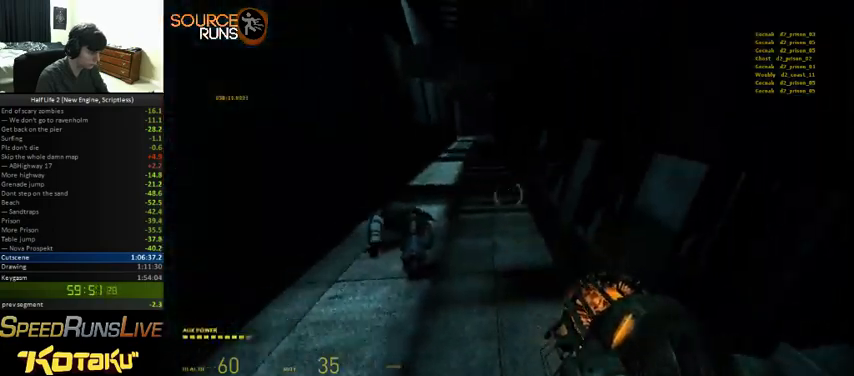
{"keys": [], "mouse": ["right"], "events": [[400, "f", "down"], [466, "f", "up"]]}
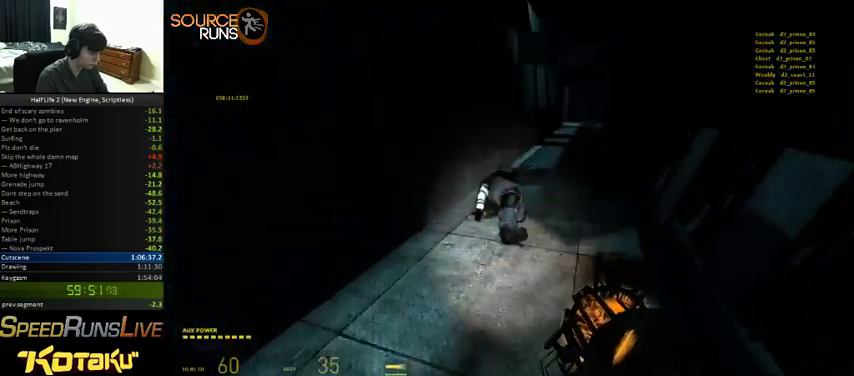
{"keys": [], "mouse": [], "events": [[433, "mouse_right", "up"]]}
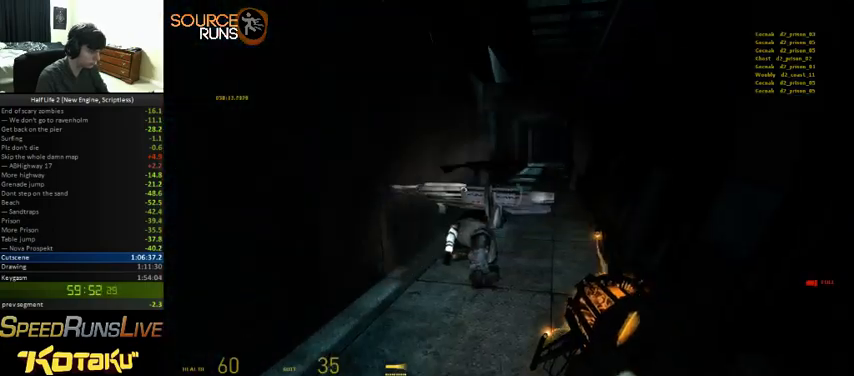
{"keys": [], "mouse": [], "events": [[66, "s", "down"], [400, "s", "up"]]}
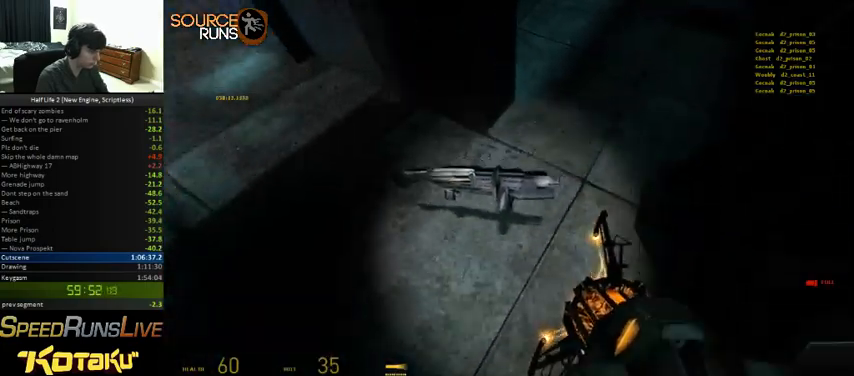
{"keys": [], "mouse": [], "events": [[33, "w", "down"], [400, "w", "up"], [433, "mouse_right", "down"], [500, "mouse_right", "up"]]}
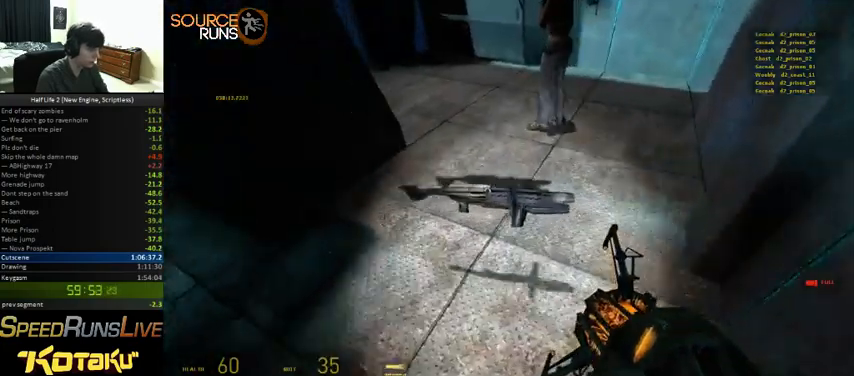
{"keys": [], "mouse": [], "events": [[166, "e", "down"], [233, "a", "down"], [266, "w", "down"], [300, "e", "up"], [433, "a", "up"], [433, "w", "up"]]}
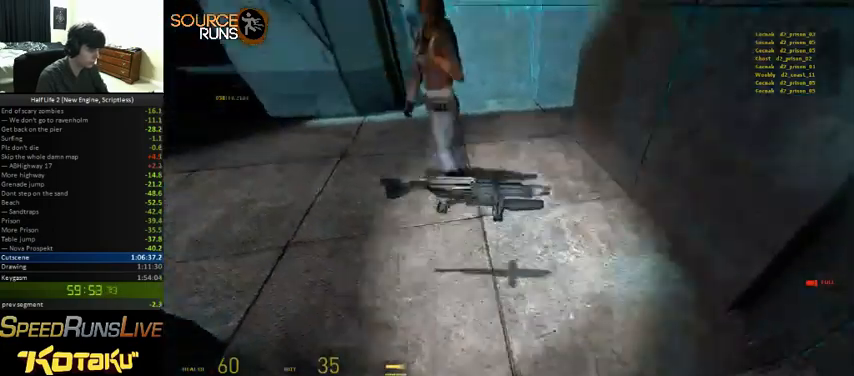
{"keys": [], "mouse": [], "events": [[66, "d", "down"], [200, "w", "down"], [266, "w", "up"], [333, "d", "up"]]}
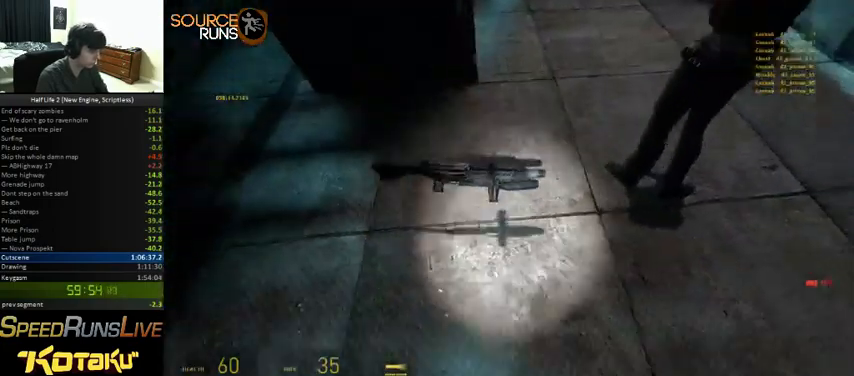
{"keys": ["e"], "mouse": [], "events": [[33, "a", "down"], [100, "e", "down"], [200, "e", "up"], [500, "a", "up"], [500, "e", "down"]]}
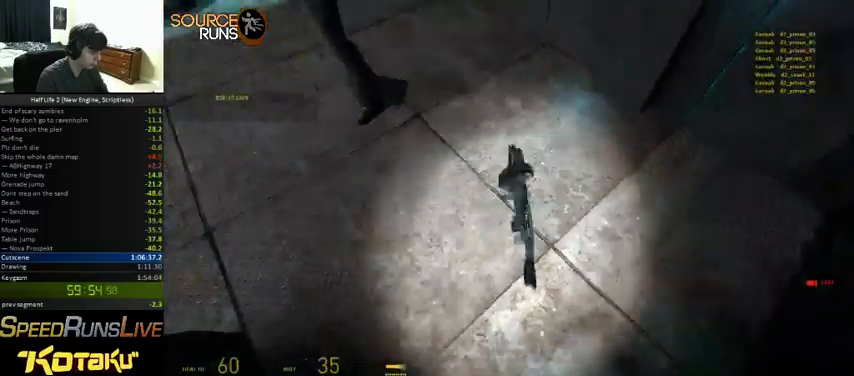
{"keys": [], "mouse": [], "events": [[66, "e", "up"], [200, "d", "down"], [400, "d", "up"]]}
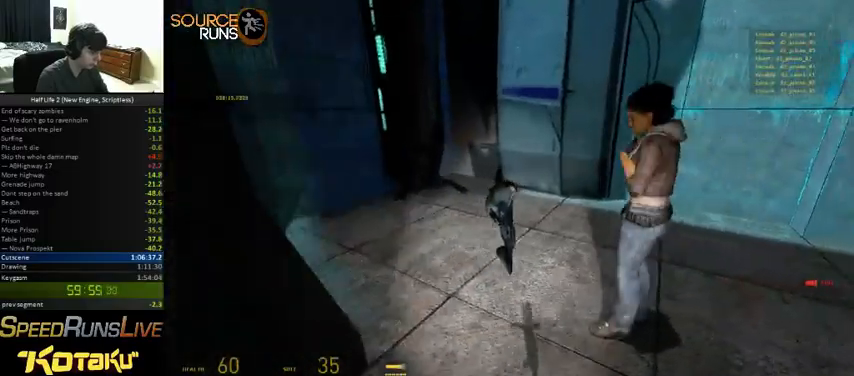
{"keys": [], "mouse": [], "events": [[166, "e", "down"], [233, "a", "down"], [266, "e", "up"], [400, "a", "up"]]}
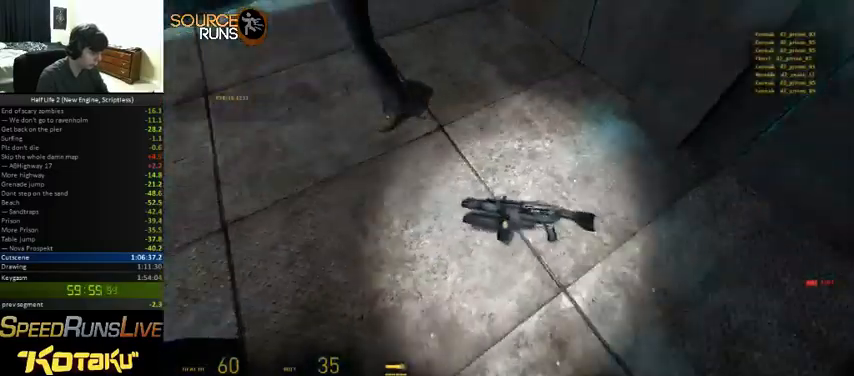
{"keys": ["ctrl"], "mouse": [], "events": [[33, "e", "down"], [133, "e", "up"], [300, "ctrl", "down"], [300, "w", "down"], [333, "w", "up"]]}
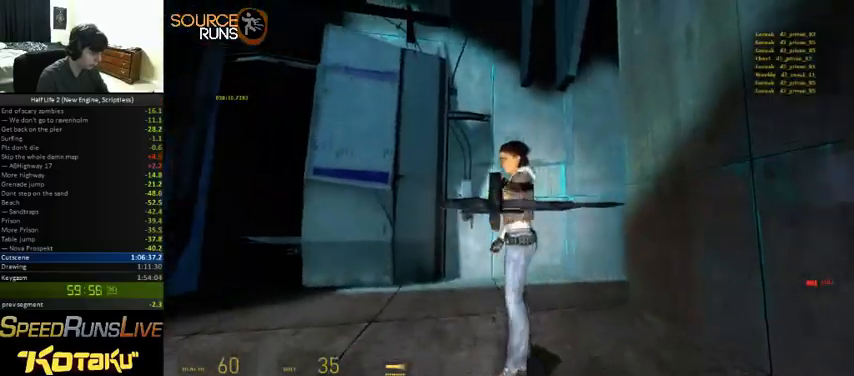
{"keys": ["ctrl"], "mouse": [], "events": [[133, "w", "down"], [300, "w", "up"]]}
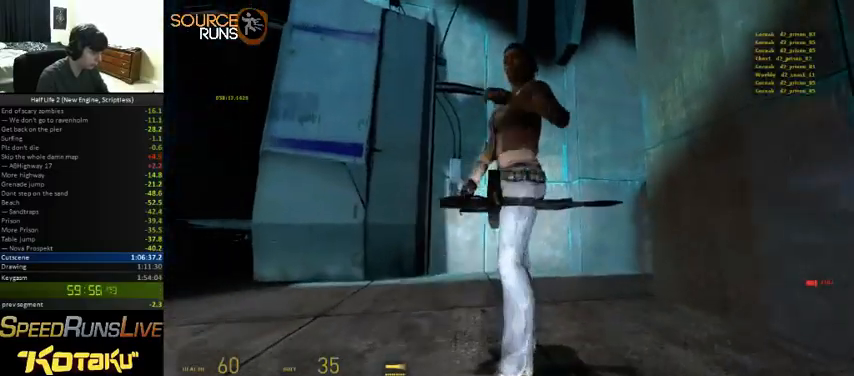
{"keys": ["ctrl", "d", "w"], "mouse": [], "events": [[100, "s", "down"], [200, "s", "up"], [366, "w", "down"], [433, "d", "down"]]}
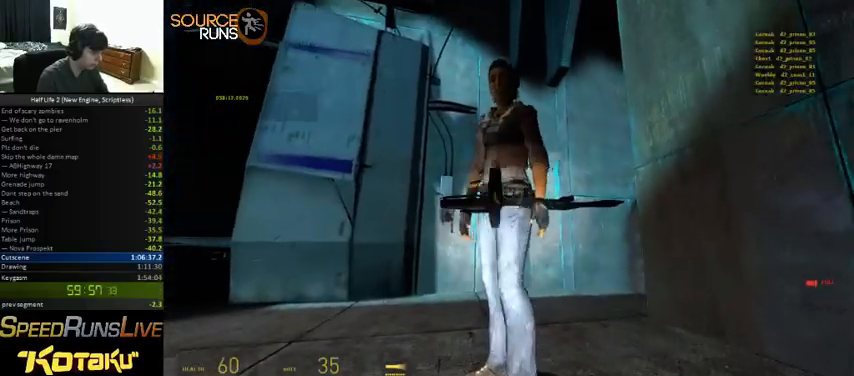
{"keys": ["e"], "mouse": [], "events": [[66, "d", "up"], [100, "w", "up"], [433, "ctrl", "up"], [433, "e", "down"]]}
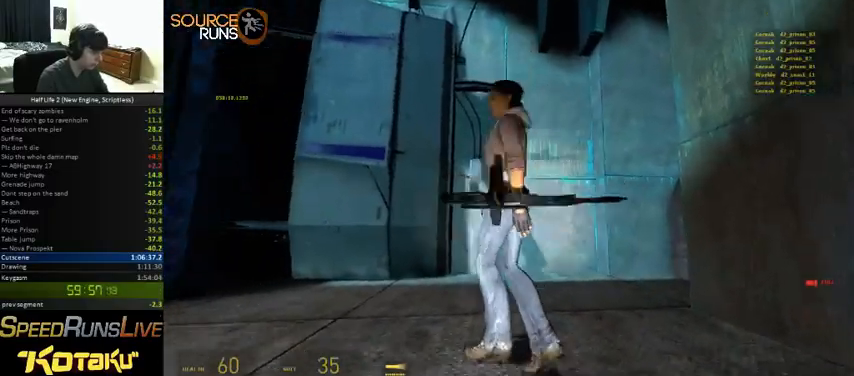
{"keys": ["a", "w"], "mouse": [], "events": [[33, "e", "up"], [33, "w", "down"], [66, "w", "up"], [200, "a", "down"], [200, "w", "down"]]}